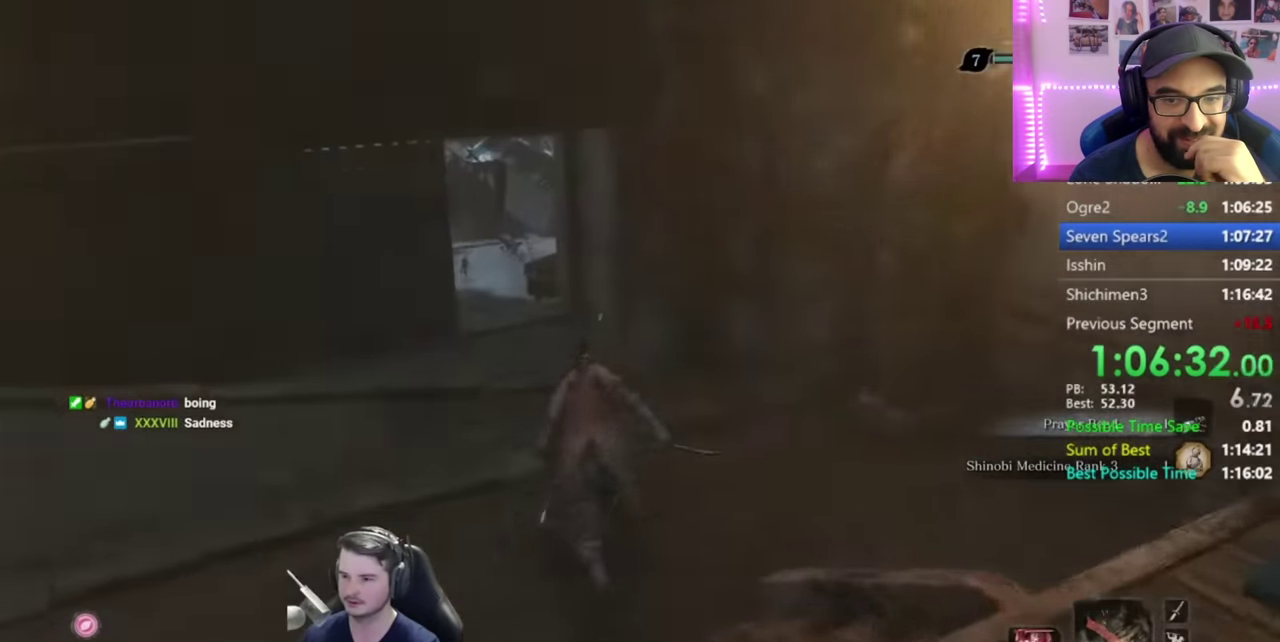
Gameplay with a controller (Xbox layout); each line is a JSON object with the inputs held at the frame after it. "events" lists button and stick changes between this image and that frame as [ms after this image, input, new state], when the widget could be followed in between. This document gives stick clicks only as held states, not as events. Not read: R2 left_stick.
{"buttons": ["B"], "right_stick": "down-right", "events": []}
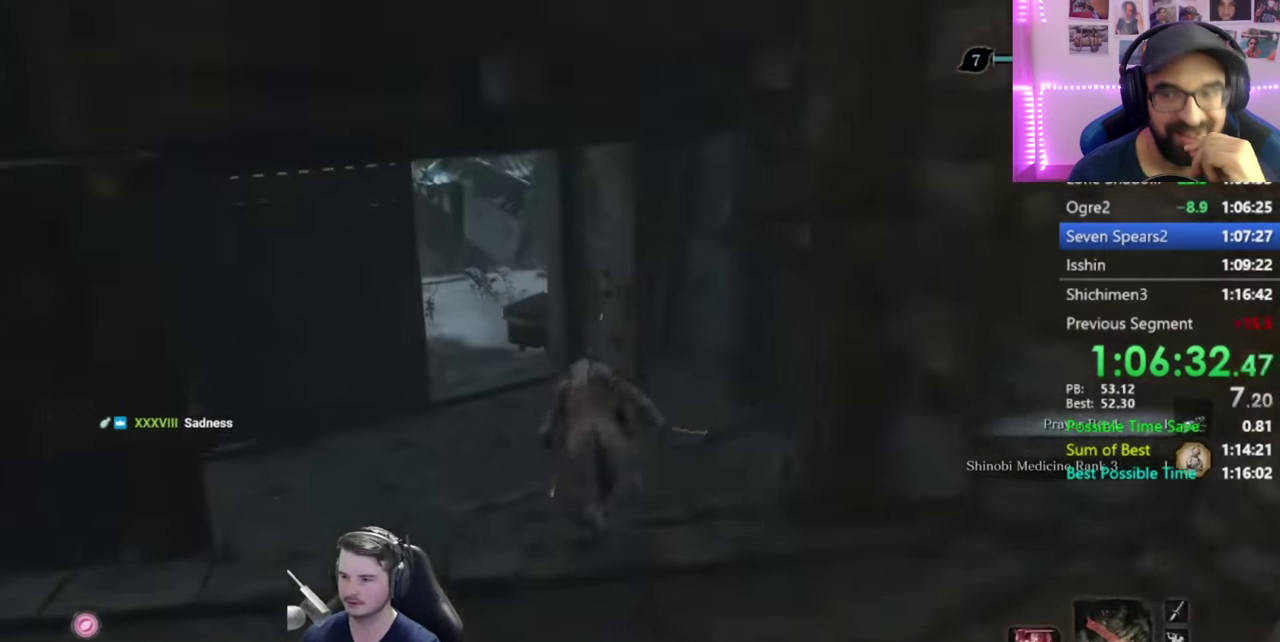
{"buttons": ["B"], "right_stick": "down-right", "events": []}
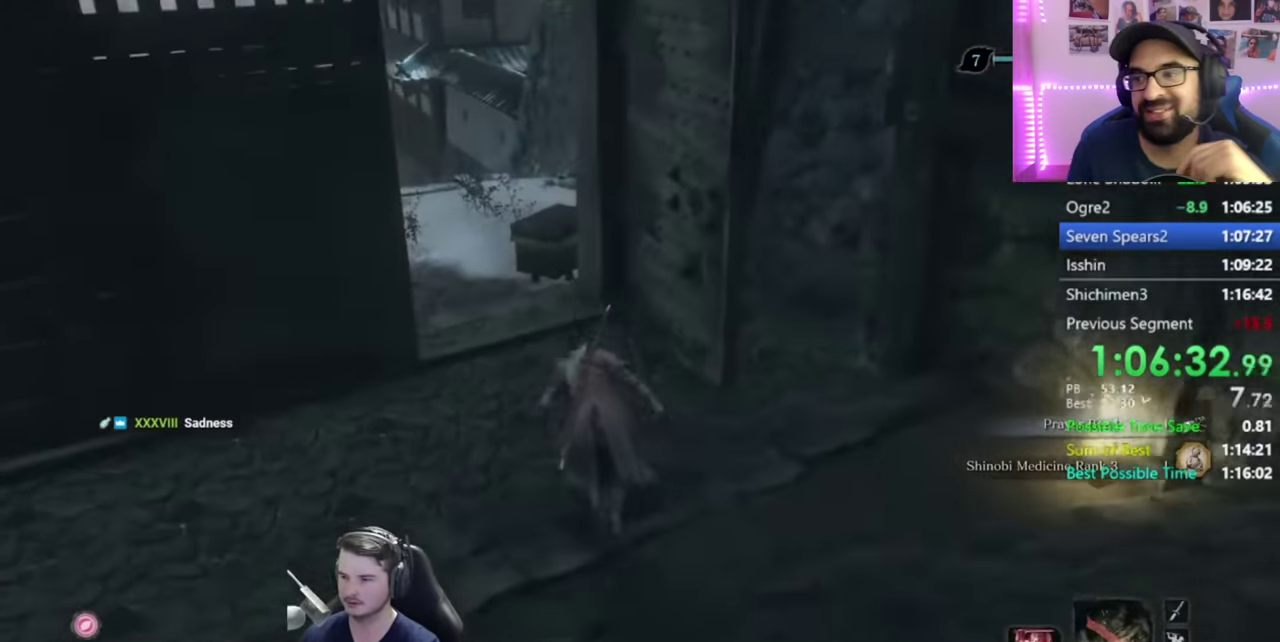
{"buttons": ["B"], "right_stick": "down-right", "events": []}
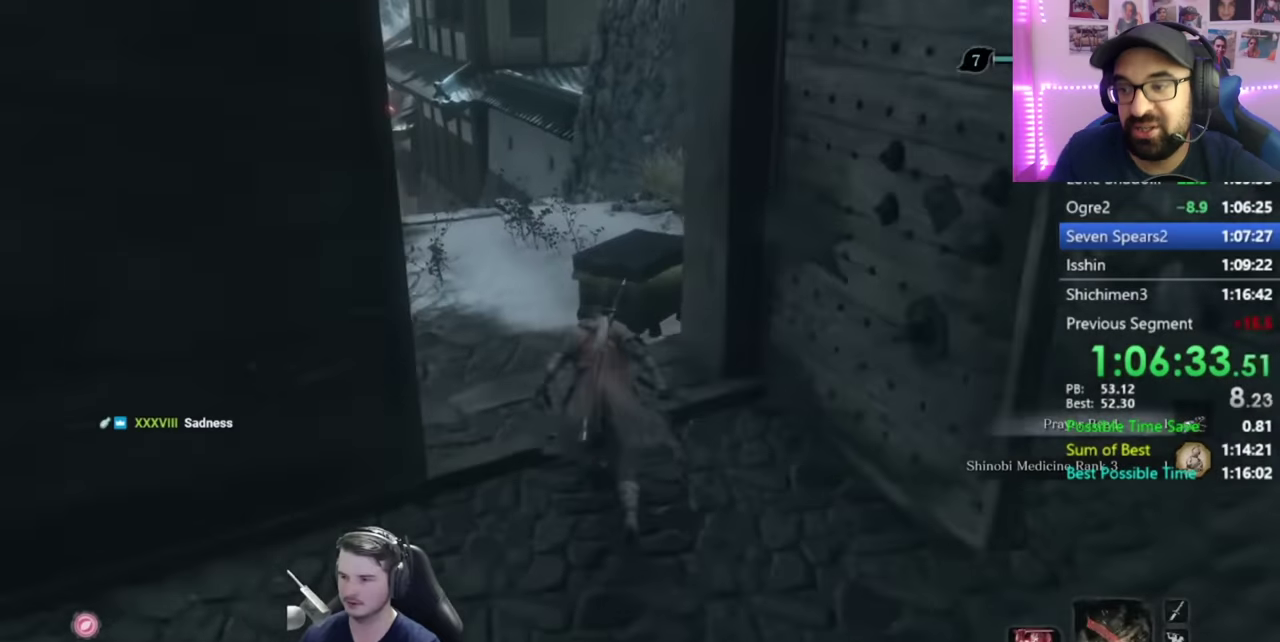
{"buttons": ["B"], "right_stick": "down-right", "events": []}
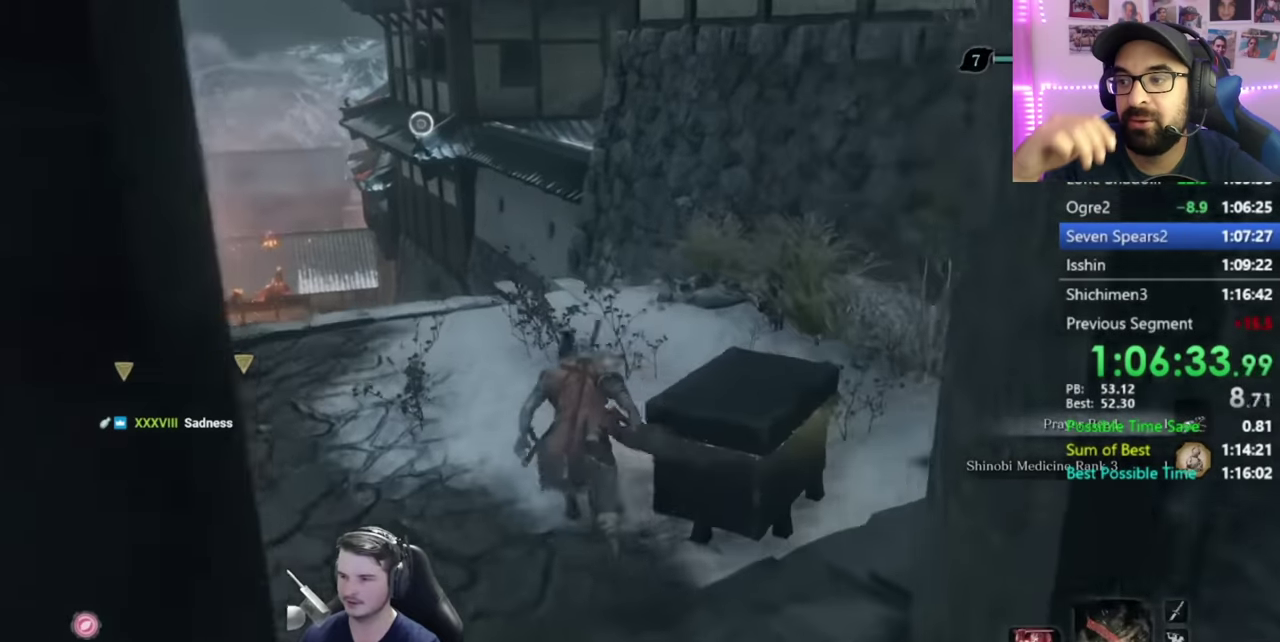
{"buttons": ["B", "L2"], "right_stick": "center", "events": [[300, "right_stick", "center"], [350, "L2", "down"]]}
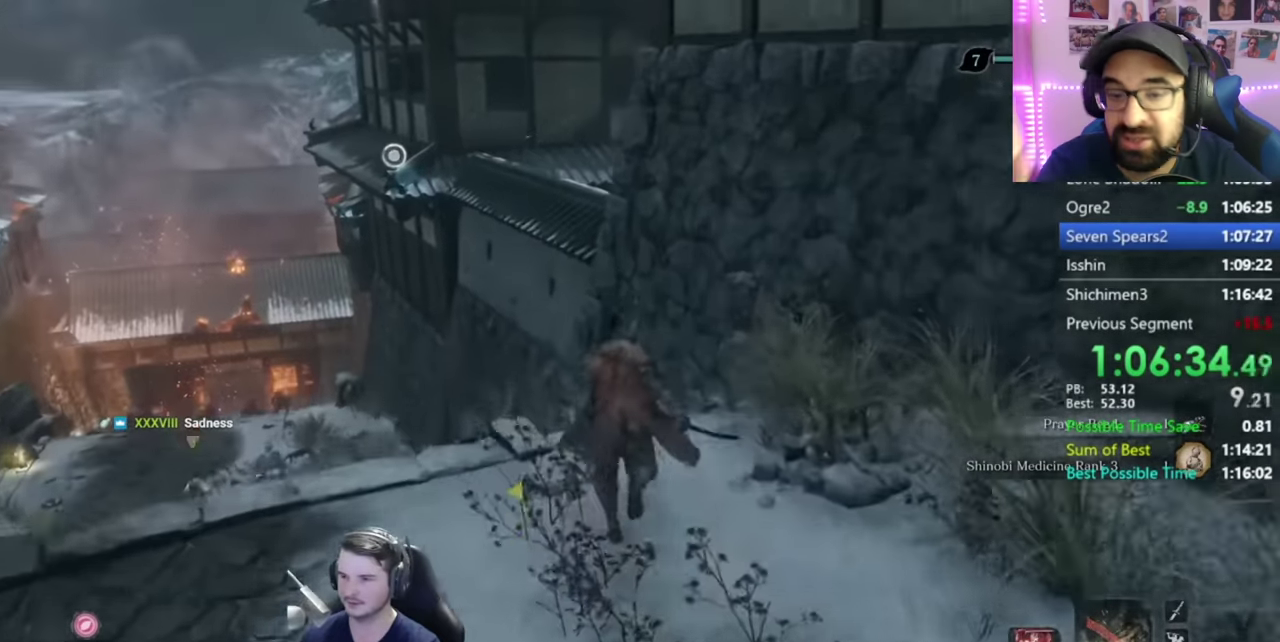
{"buttons": ["B", "L2"], "right_stick": "center", "events": [[184, "A", "down"], [284, "A", "up"]]}
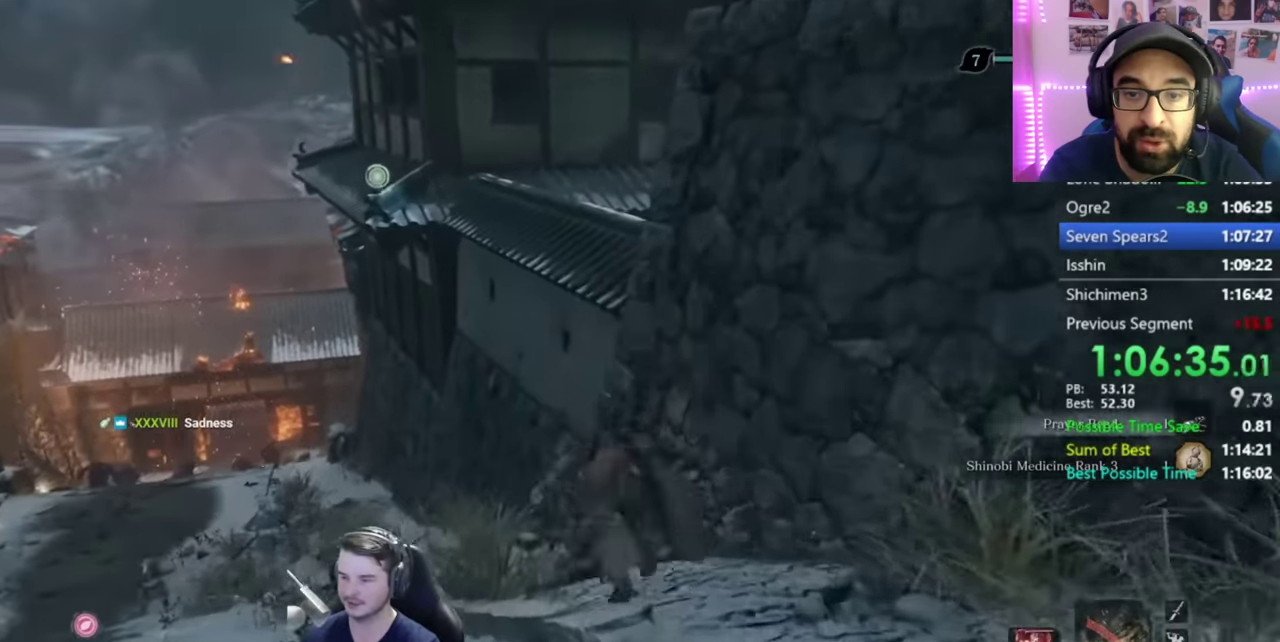
{"buttons": ["B"], "right_stick": "down", "events": [[100, "right_stick", "down"], [133, "L2", "up"]]}
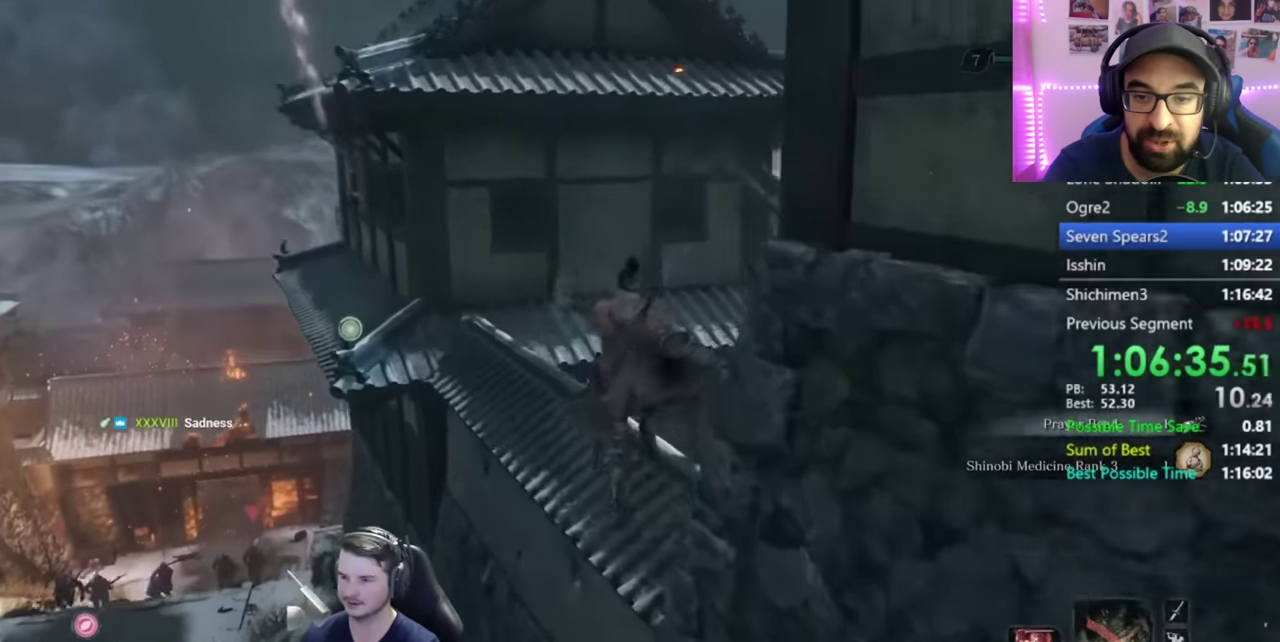
{"buttons": ["B"], "right_stick": "center", "events": [[267, "right_stick", "center"]]}
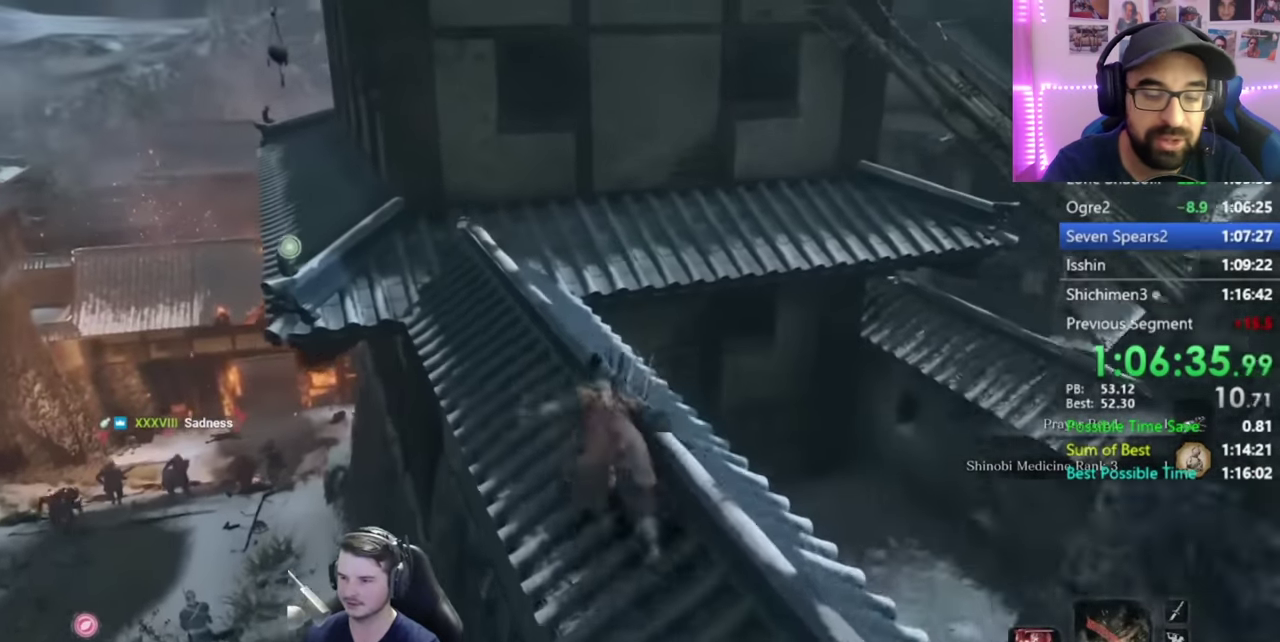
{"buttons": ["B"], "right_stick": "down-right", "events": [[66, "right_stick", "down"], [83, "L2", "down"], [300, "L2", "up"], [383, "right_stick", "down-right"]]}
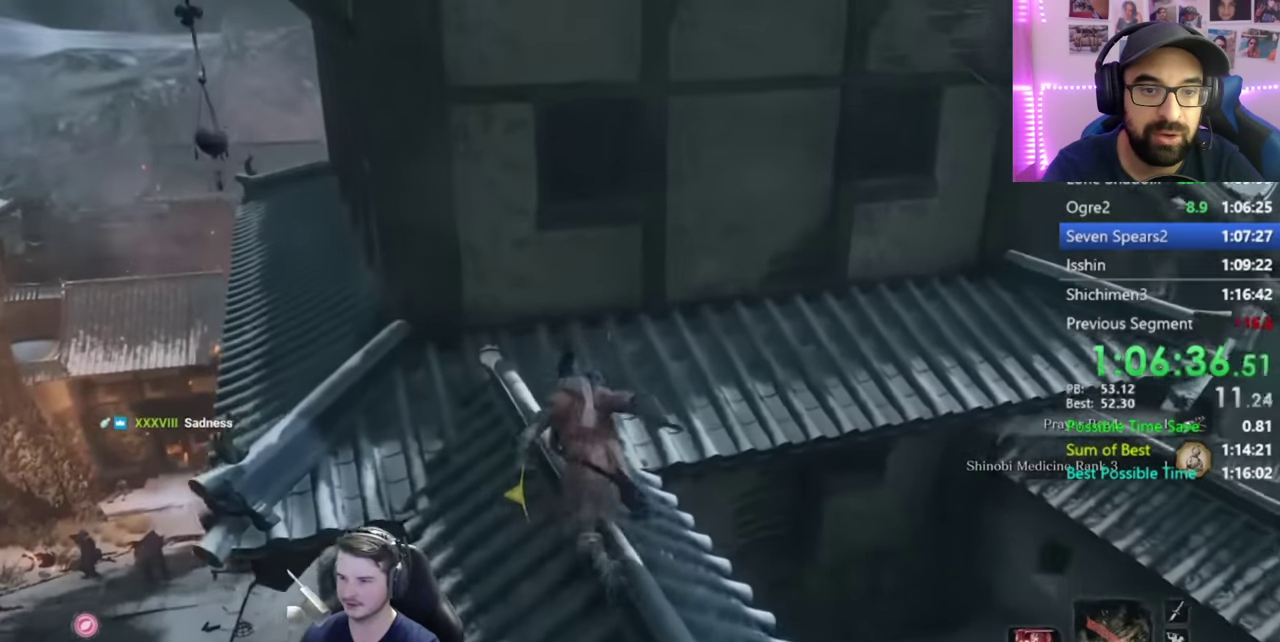
{"buttons": ["B", "L2"], "right_stick": "down-left", "events": [[334, "right_stick", "down-left"], [451, "L2", "down"]]}
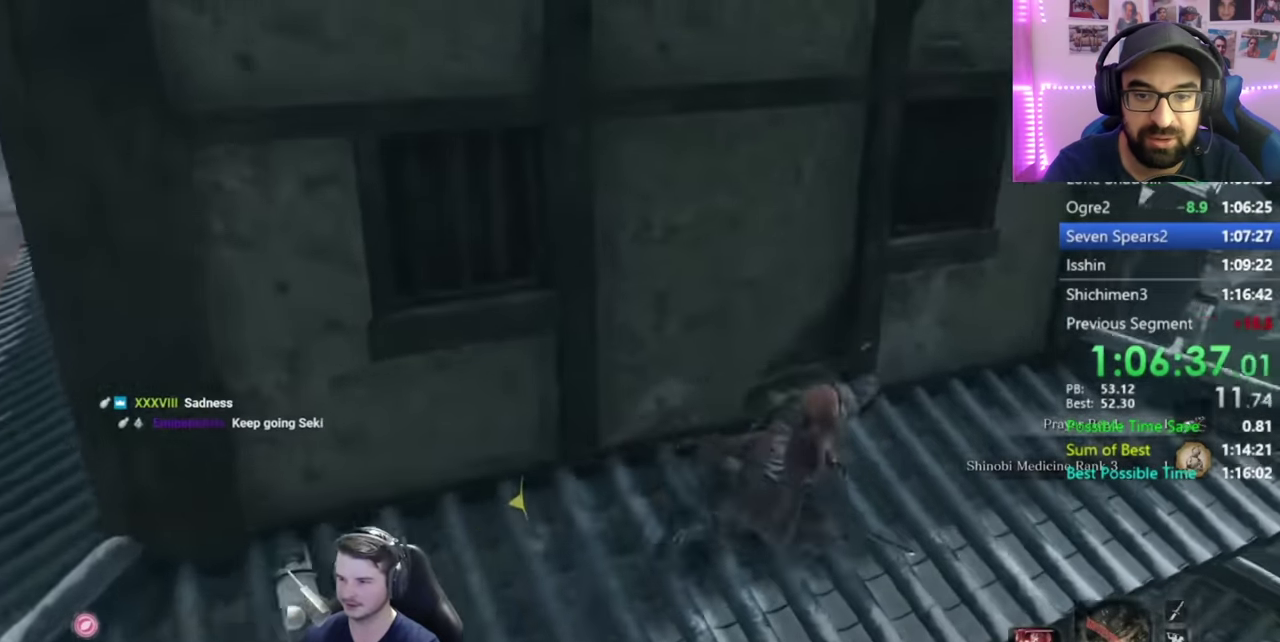
{"buttons": ["B", "L2"], "right_stick": "down-left", "events": []}
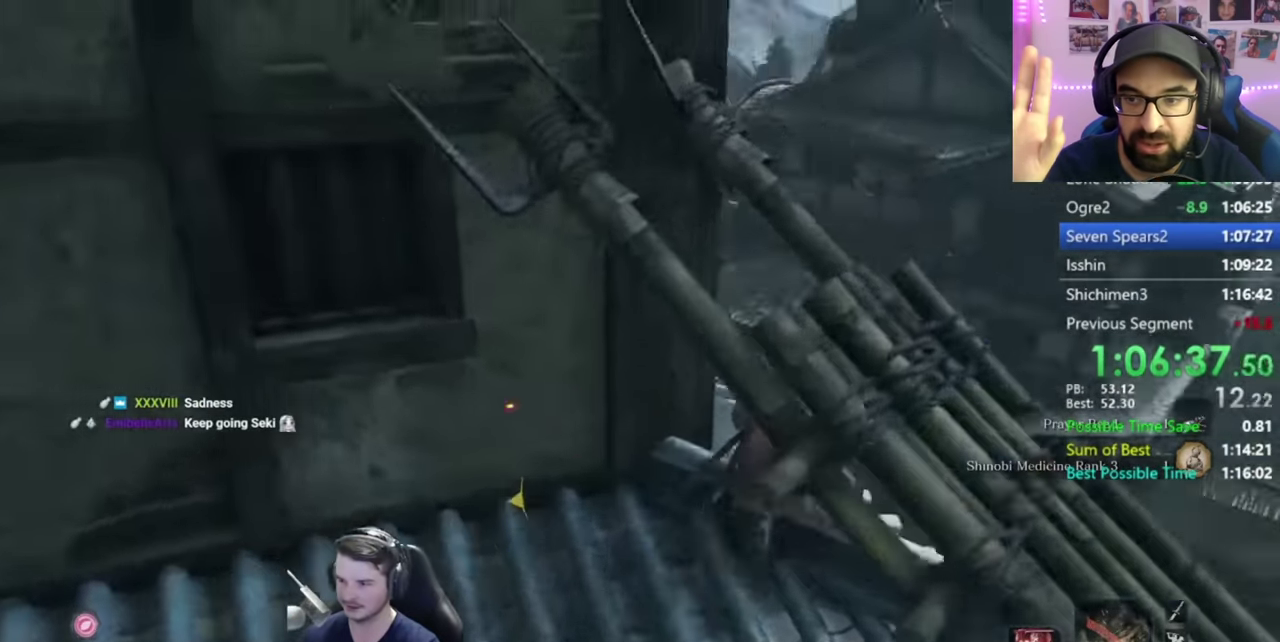
{"buttons": ["B"], "right_stick": "center", "events": [[50, "L2", "up"], [167, "right_stick", "center"]]}
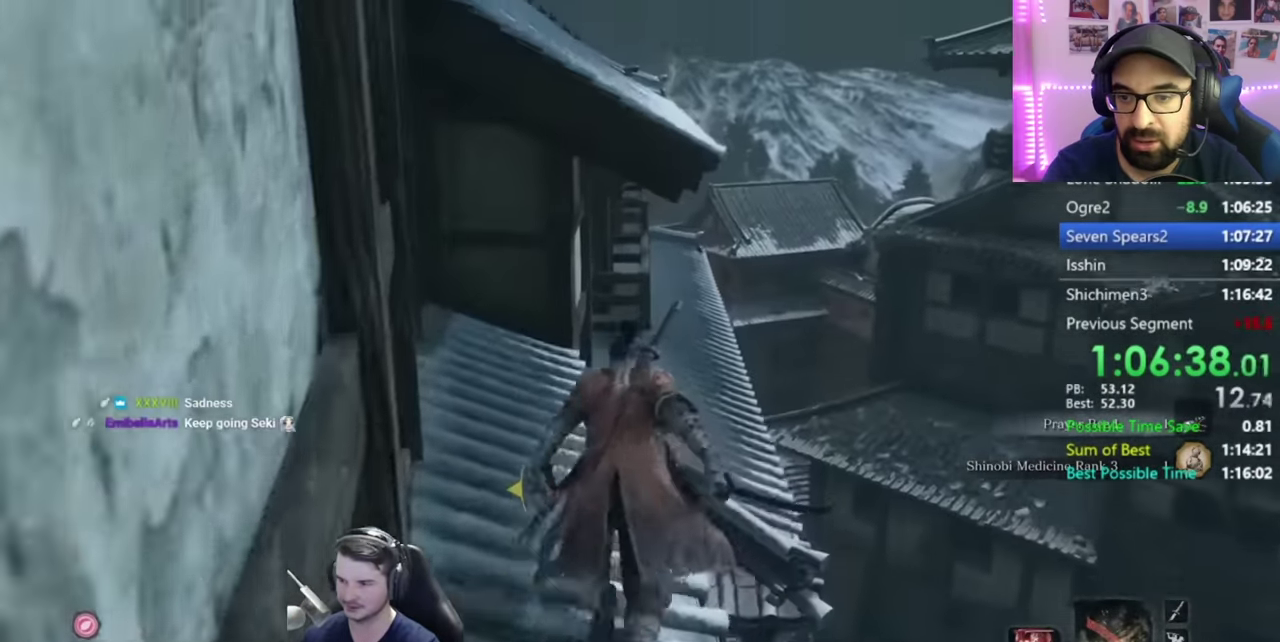
{"buttons": ["B"], "right_stick": "down", "events": [[16, "right_stick", "down"]]}
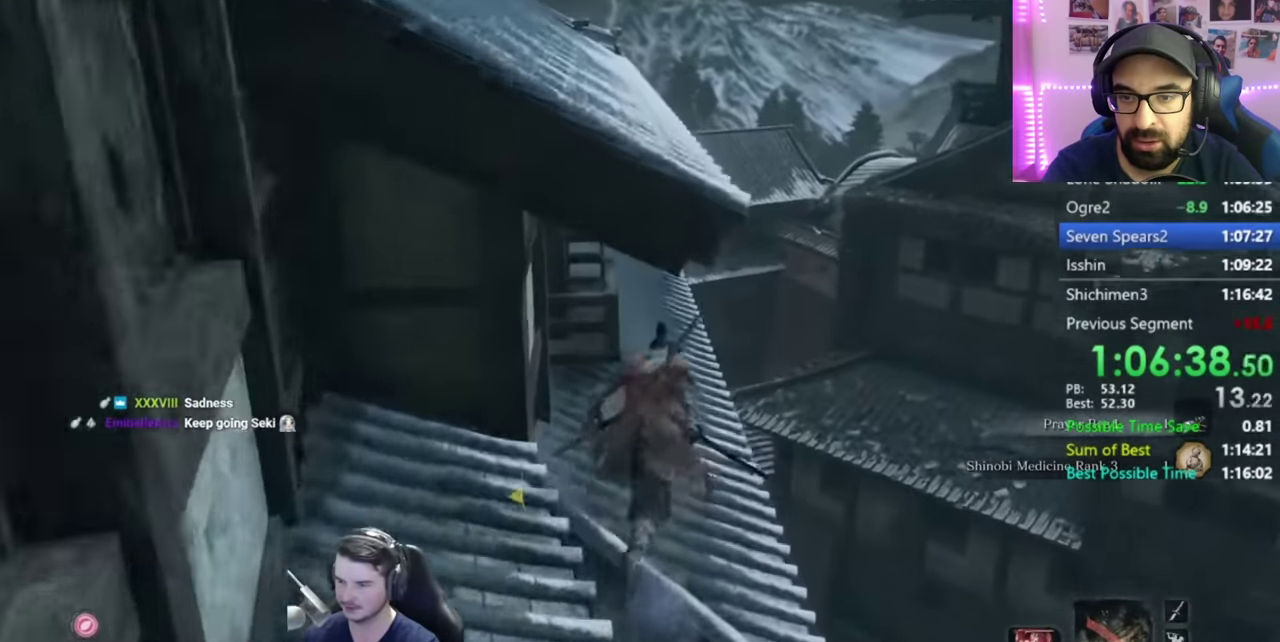
{"buttons": ["B"], "right_stick": "down", "events": []}
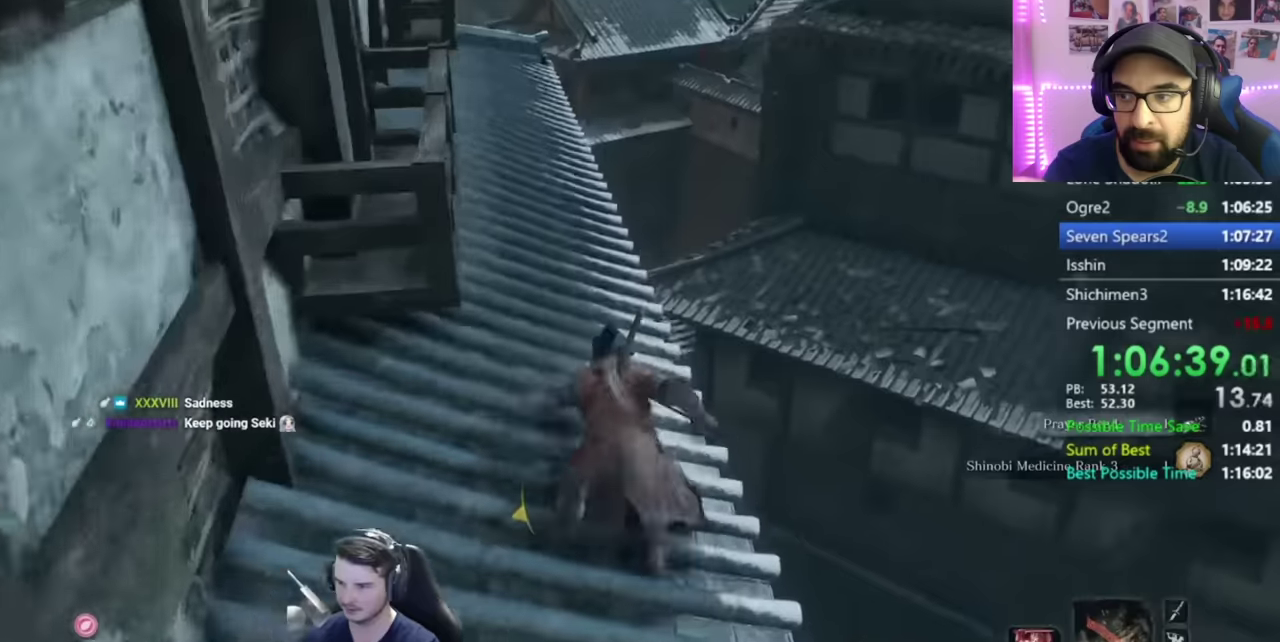
{"buttons": ["B"], "right_stick": "center", "events": [[267, "right_stick", "center"]]}
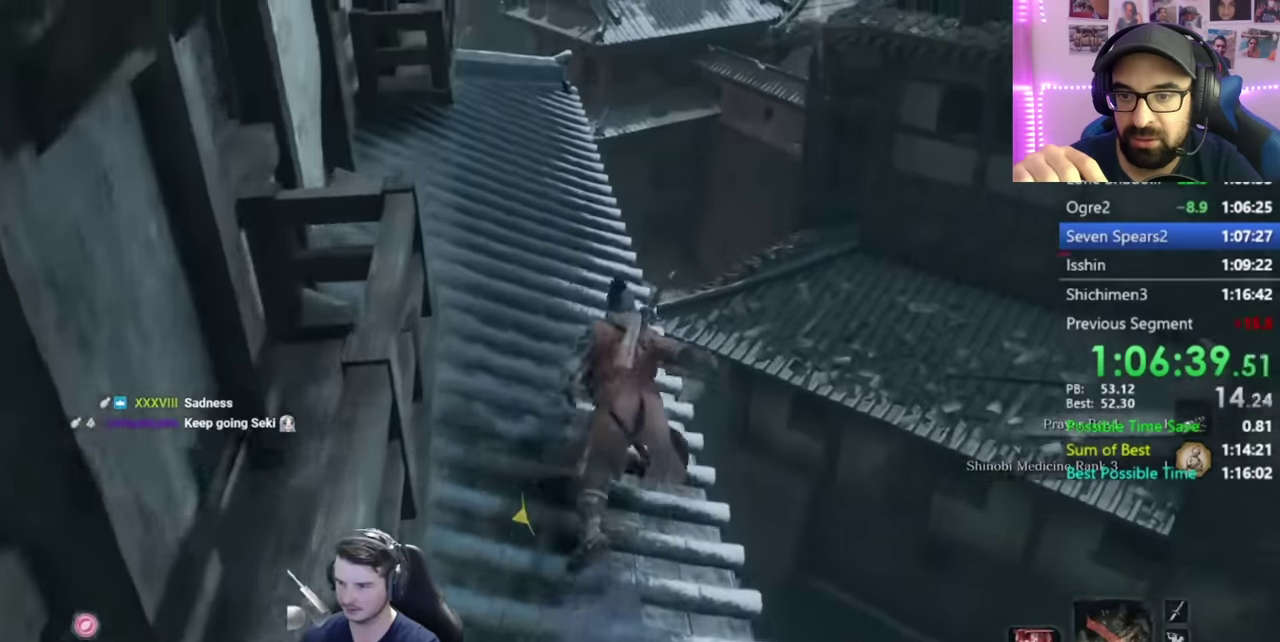
{"buttons": ["B"], "right_stick": "down", "events": [[33, "A", "down"], [133, "A", "up"], [367, "right_stick", "down"]]}
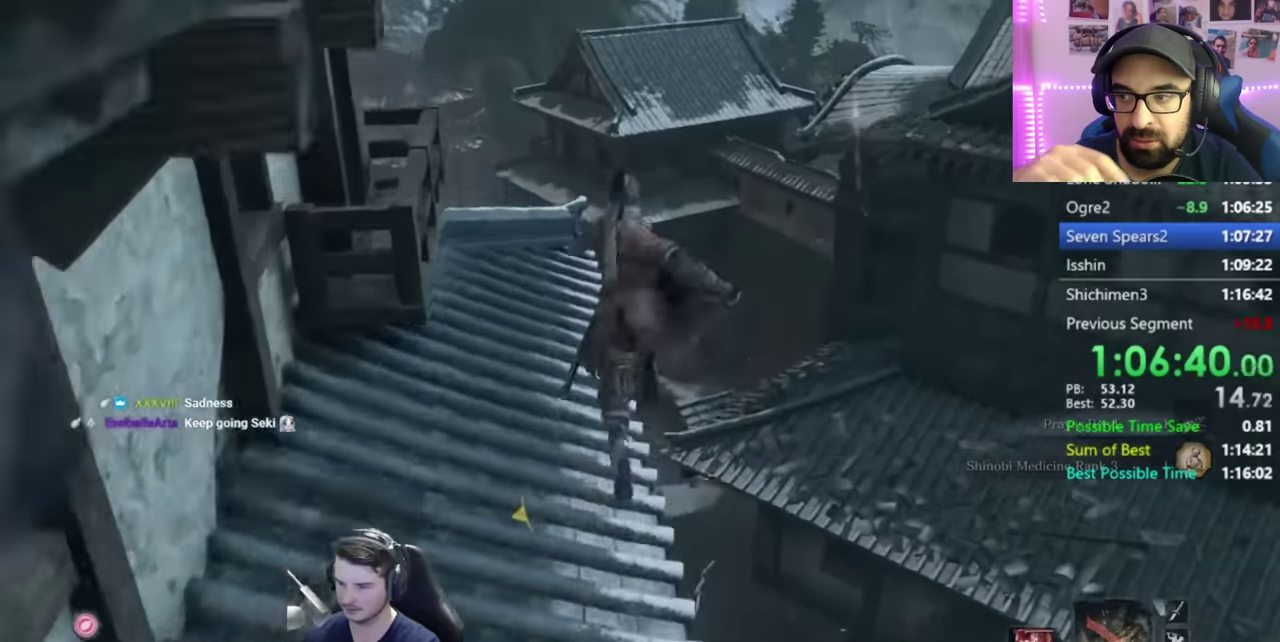
{"buttons": ["B"], "right_stick": "down", "events": []}
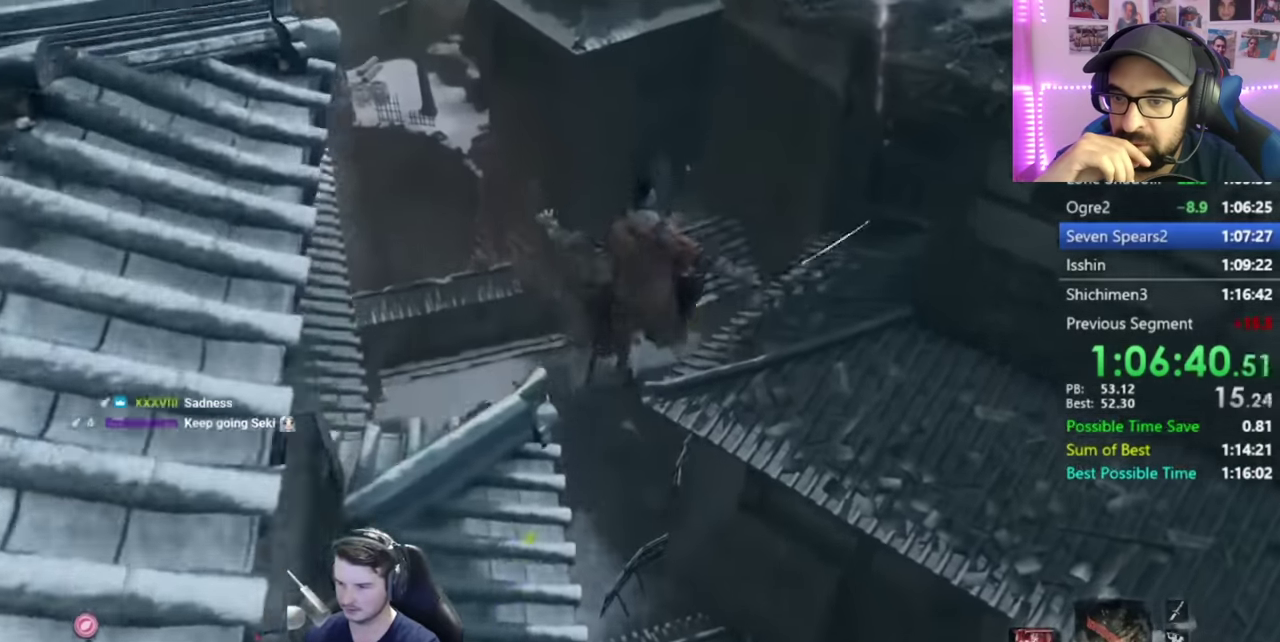
{"buttons": [], "right_stick": "center", "events": [[150, "B", "up"], [467, "right_stick", "center"]]}
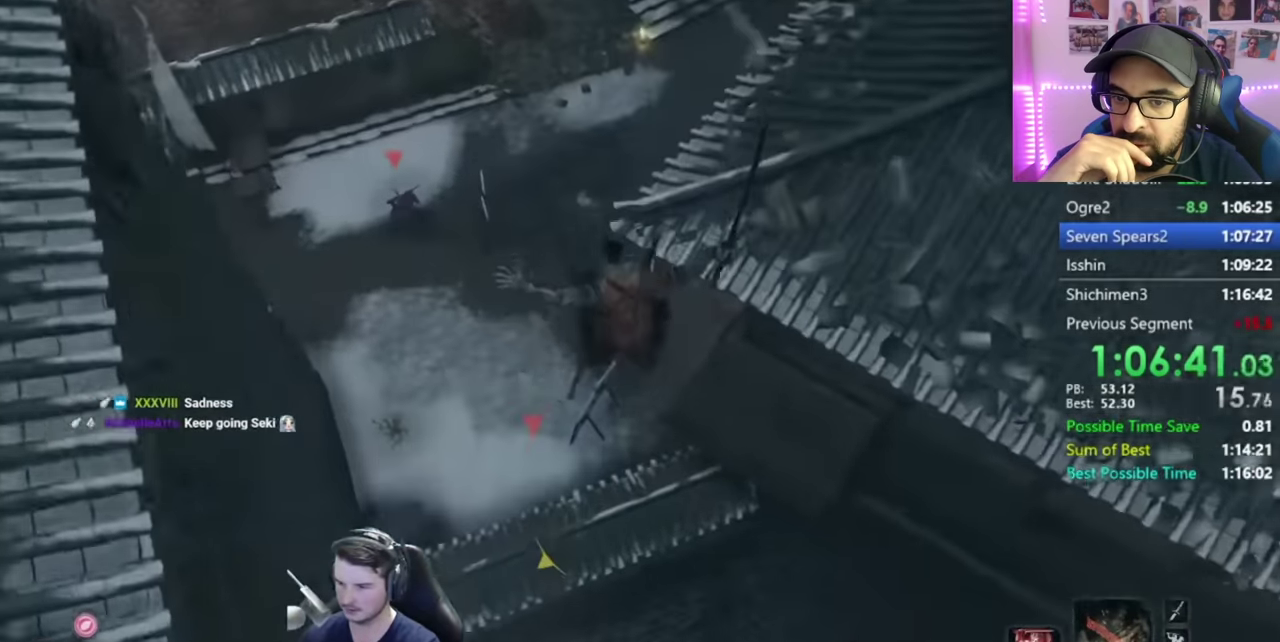
{"buttons": ["B"], "right_stick": "right", "events": [[468, "B", "down"], [468, "right_stick", "right"]]}
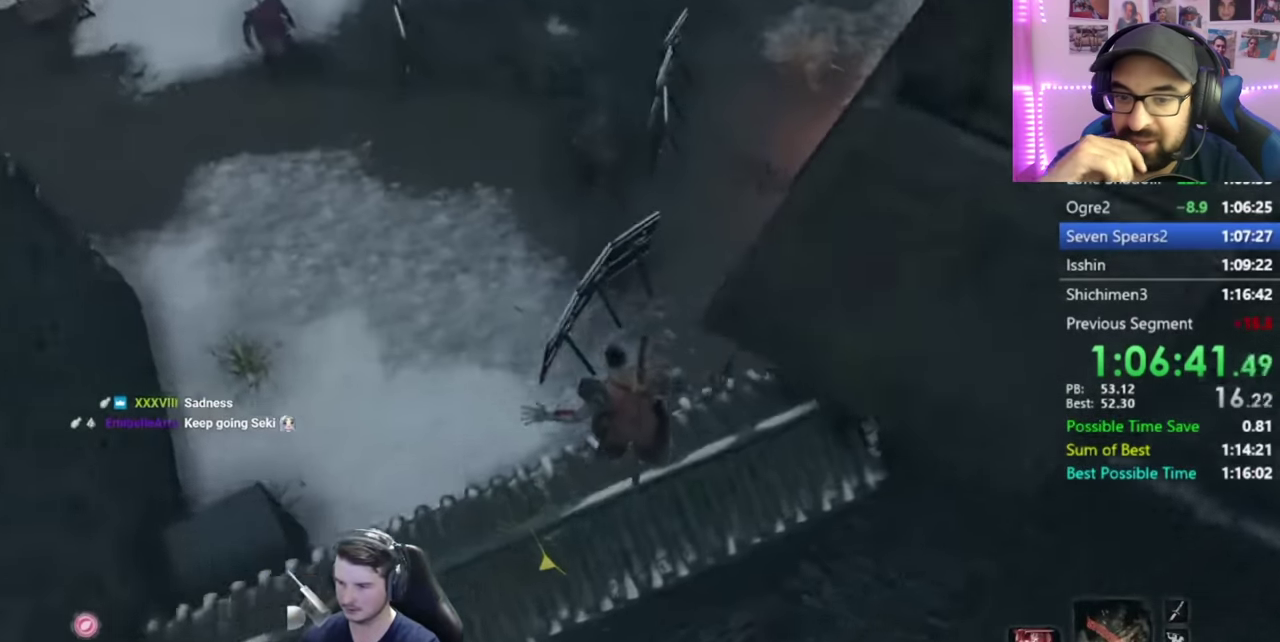
{"buttons": ["B"], "right_stick": "right", "events": []}
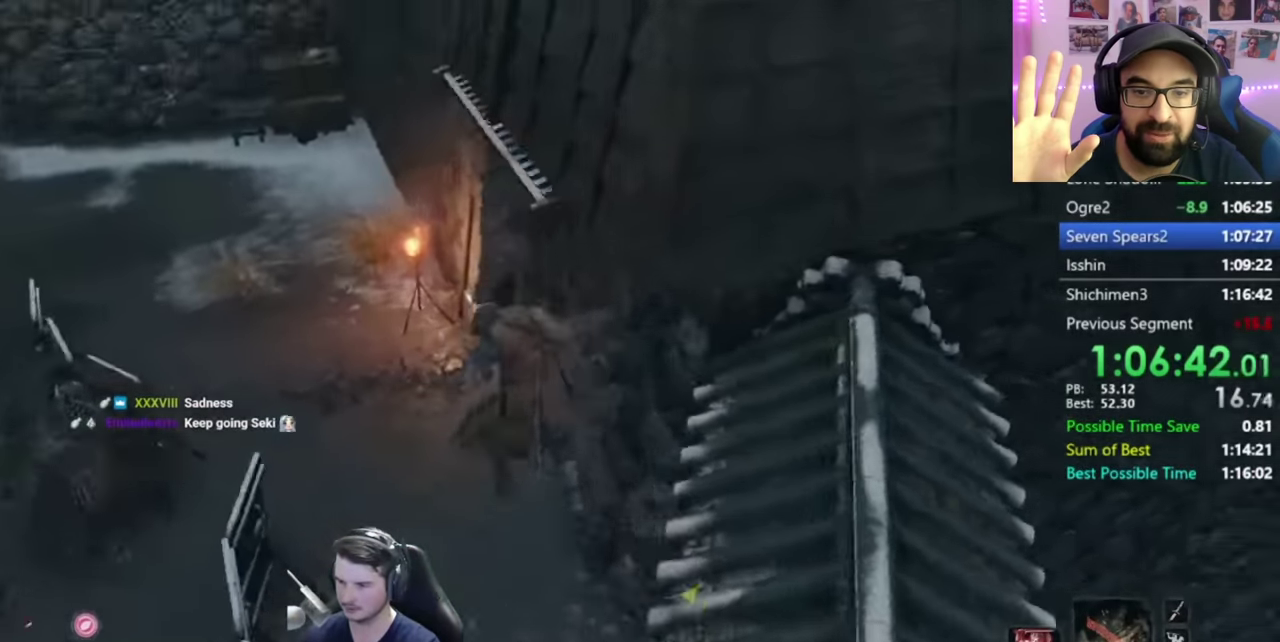
{"buttons": ["B"], "right_stick": "down-right", "events": [[250, "right_stick", "center"], [417, "right_stick", "down-right"]]}
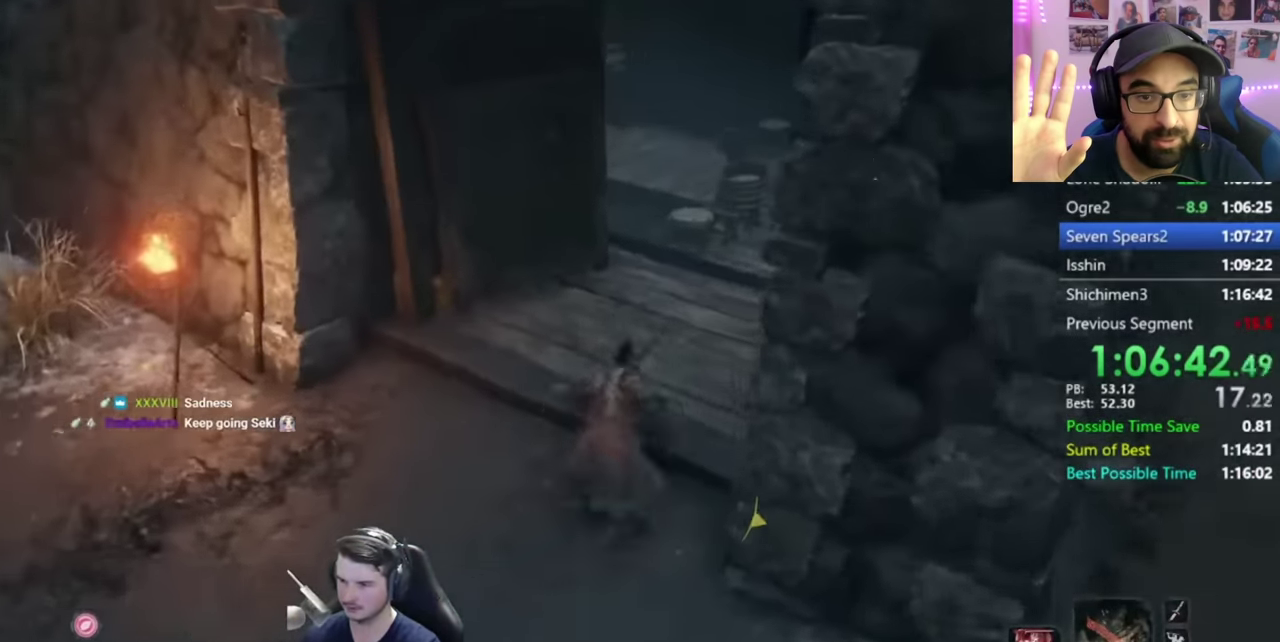
{"buttons": ["B"], "right_stick": "down", "events": [[117, "right_stick", "down"]]}
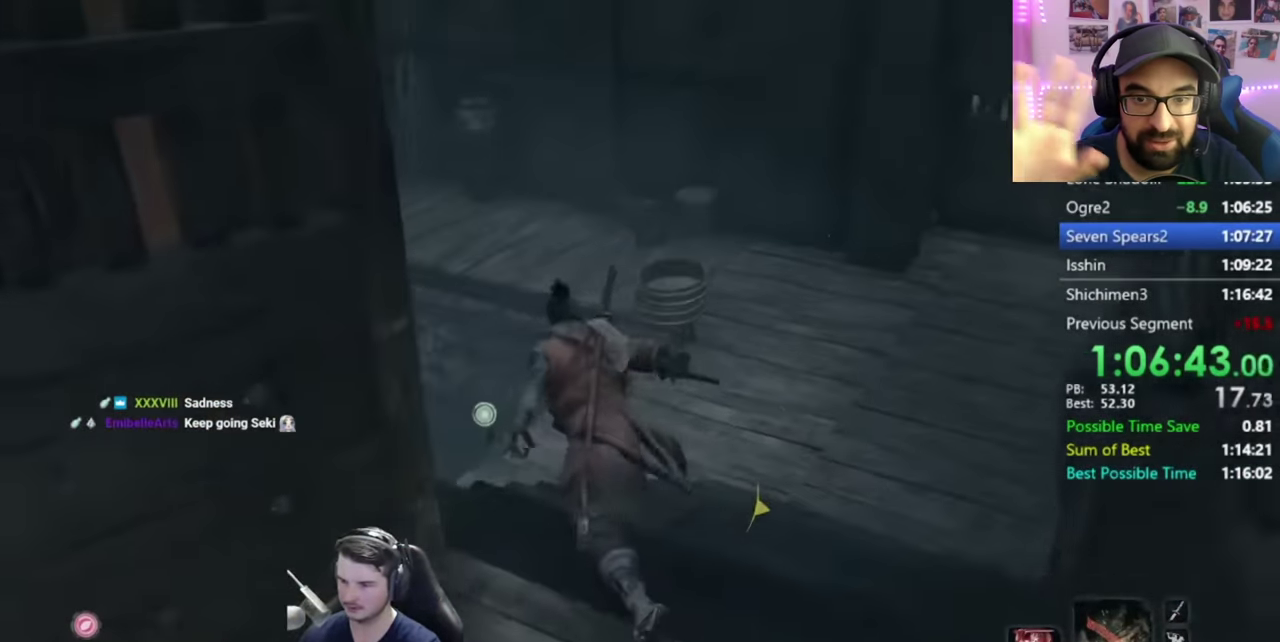
{"buttons": ["B"], "right_stick": "down-right", "events": [[333, "right_stick", "down-right"]]}
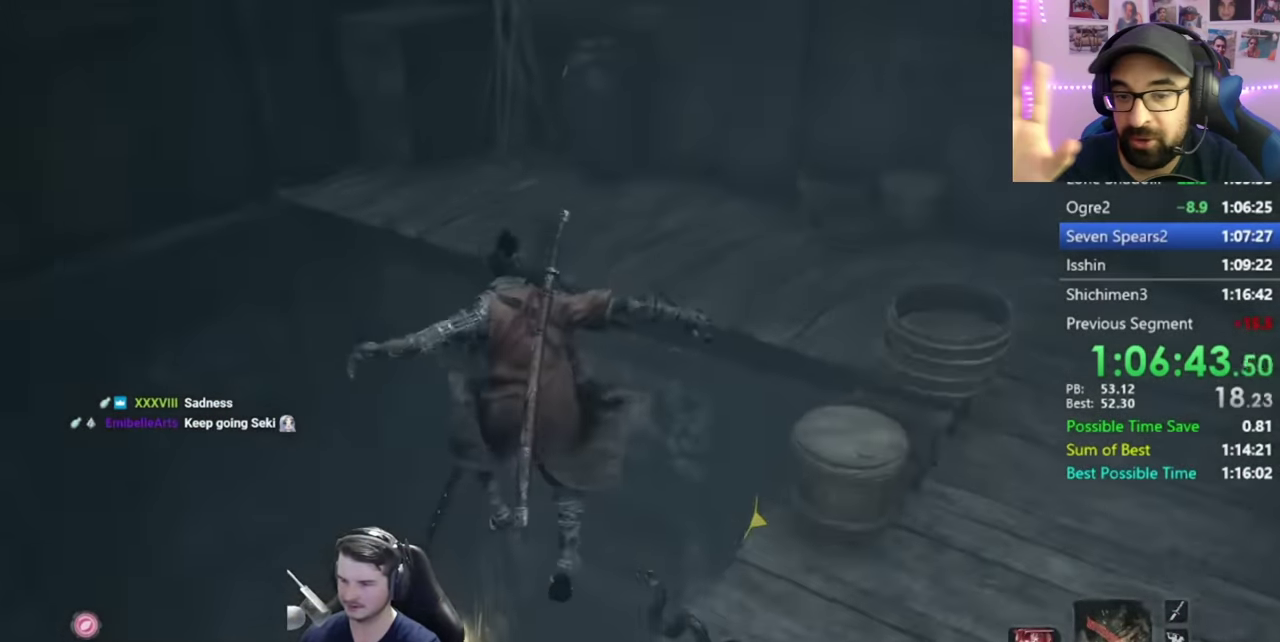
{"buttons": ["B"], "right_stick": "right", "events": [[67, "L2", "down"], [134, "L2", "up"], [250, "right_stick", "right"]]}
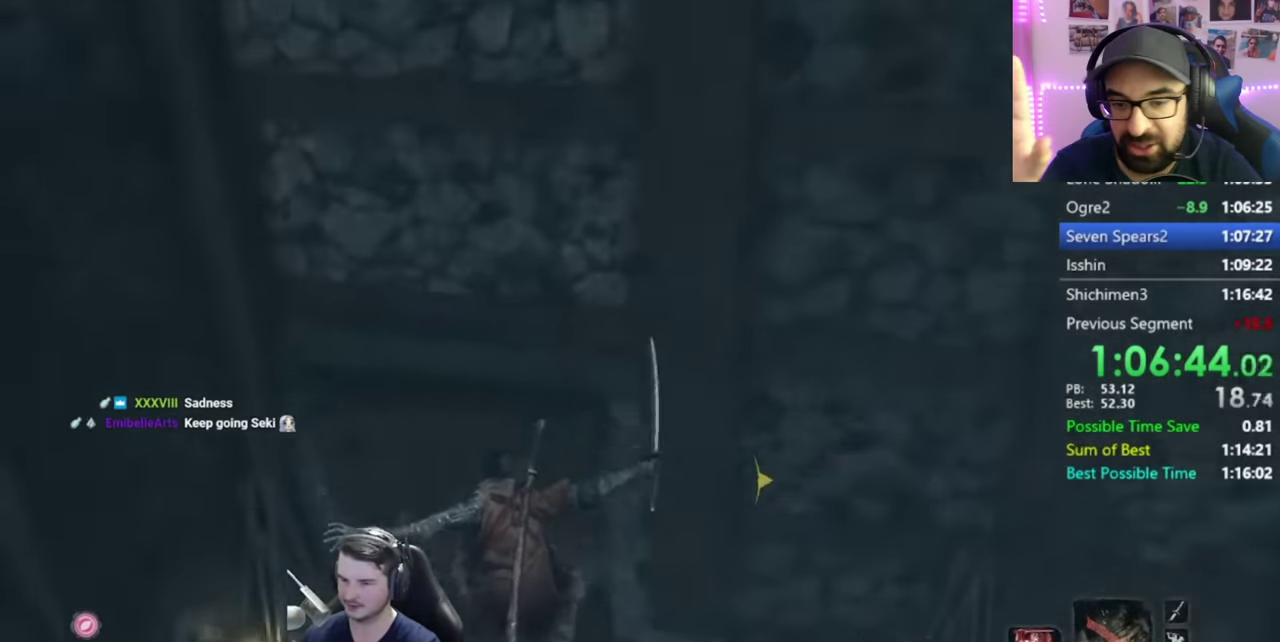
{"buttons": ["B"], "right_stick": "down-right", "events": [[66, "right_stick", "up-right"], [367, "right_stick", "center"], [500, "right_stick", "down-right"]]}
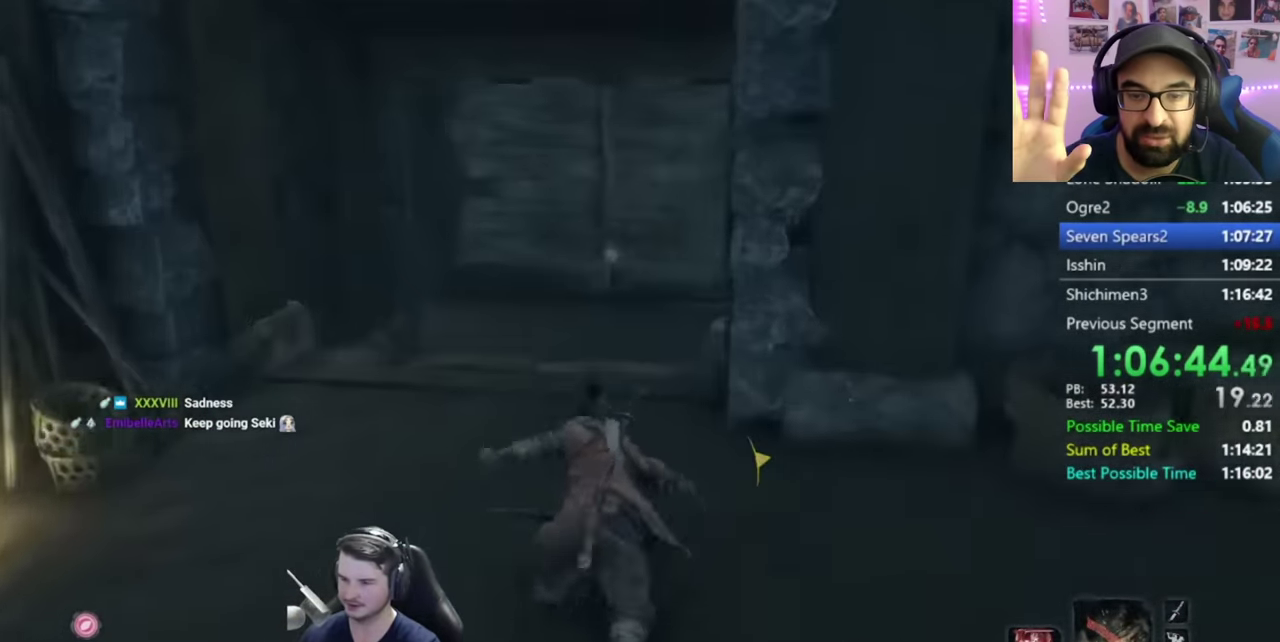
{"buttons": ["B"], "right_stick": "down-right", "events": []}